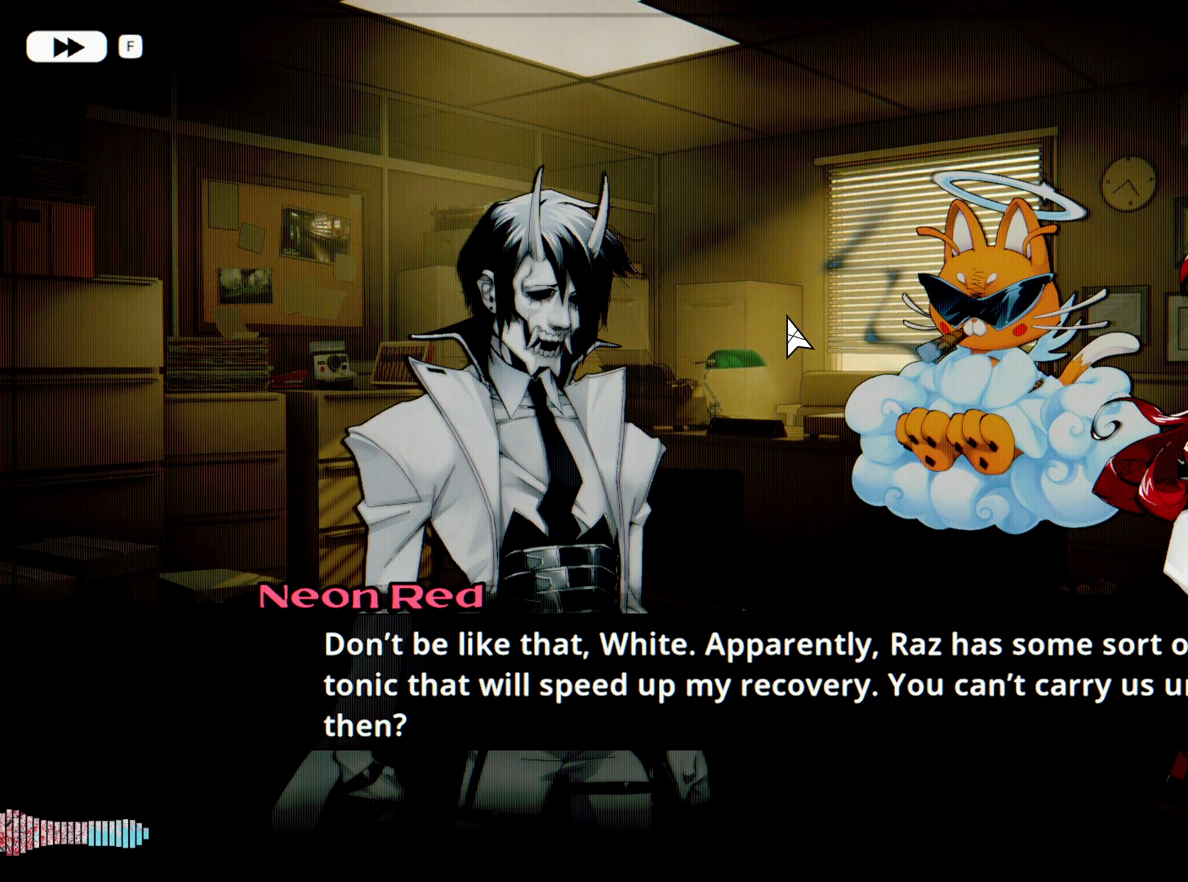
Gameplay with keyboard and mouse; each line is a JSON object with the keys and mouse buttons held at the frame after it. "events" lists presses ("down") and releases ("up") of "1", "2", "3", "4", "5", "a", "alt", "c", "caps_lock", "ctrl", "d", "e", "f", "g", "q", "r", "s", "shift", "space", "t", "tab", "v", "w", "x", "z", "mouse_left", "mouse_wheel" and "mouse_right" between this image and that frame as [ms after this image, input, new state], when the widget could be followed in between. "mouse_left", "mouse_wheel", "mouse_right" = the "left", "wheel", "right" buttons of the "mouse" list. No other keys are recorded. "wheel" means that the mouse wheel is clicked or scrolled. Not read: mouse_move.
{"keys": [], "mouse": [], "events": [[400, "space", "down"], [450, "space", "up"]]}
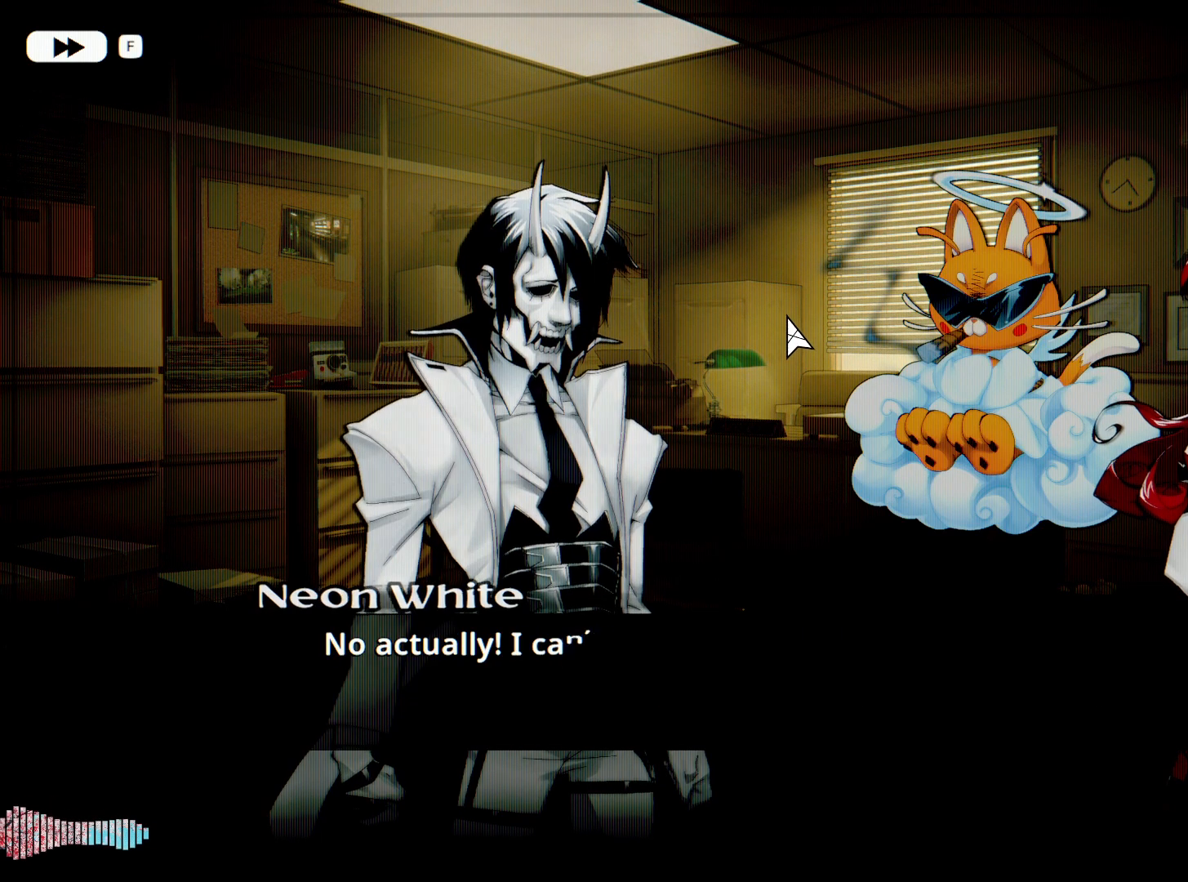
{"keys": [], "mouse": [], "events": []}
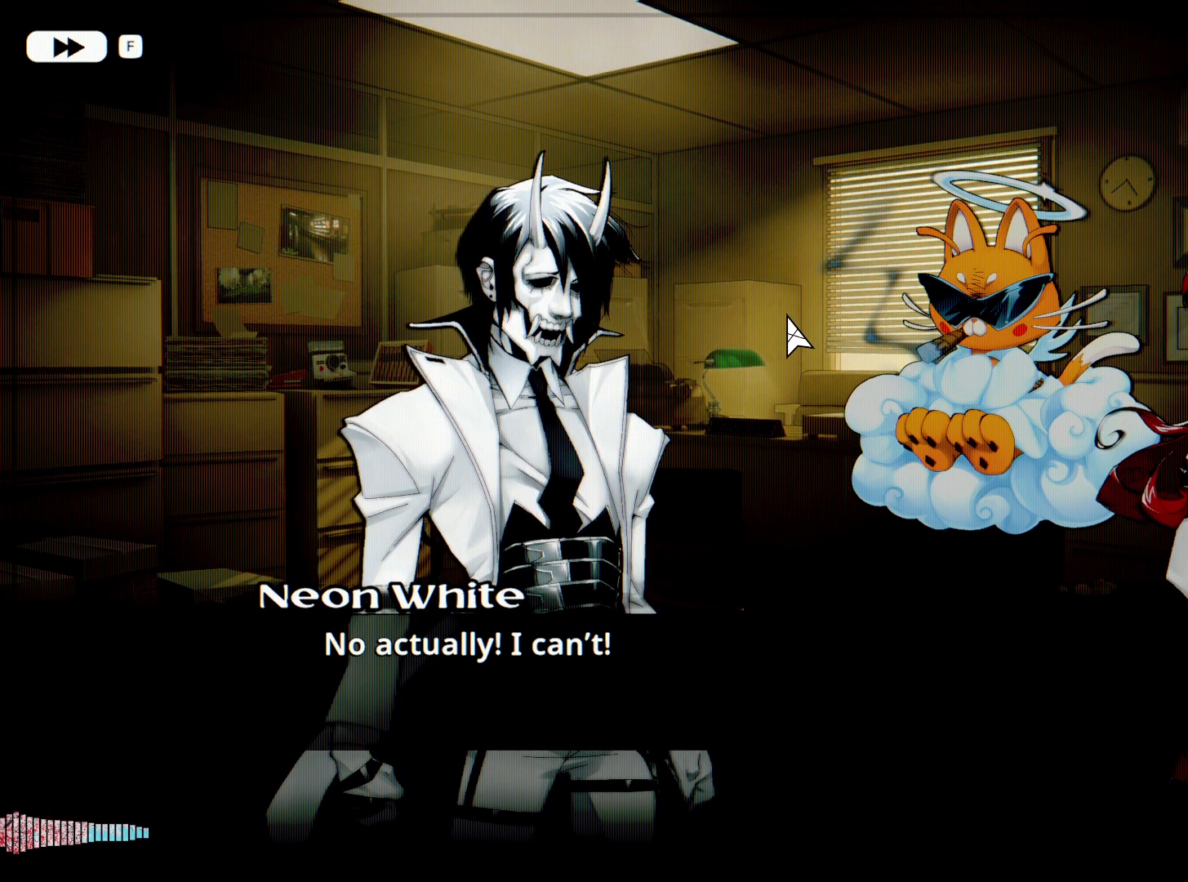
{"keys": [], "mouse": [], "events": []}
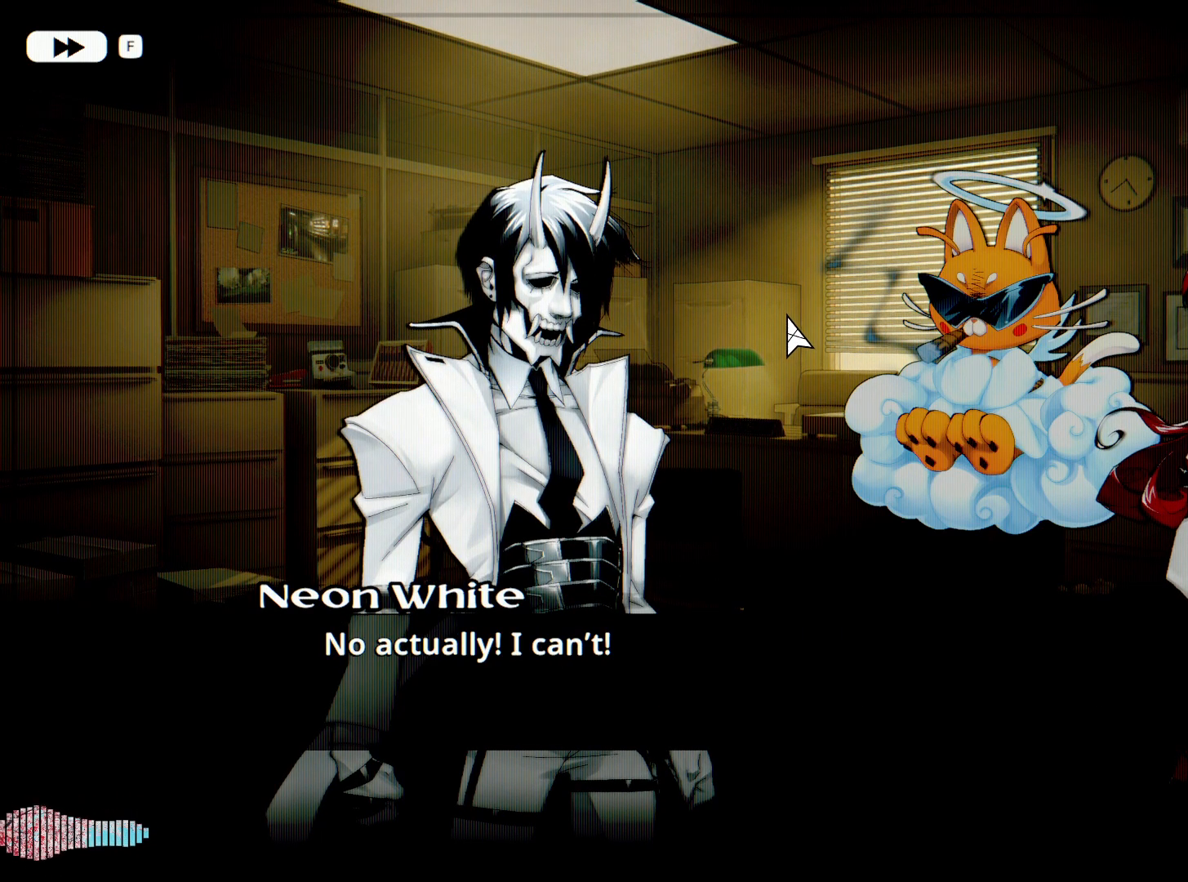
{"keys": [], "mouse": [], "events": []}
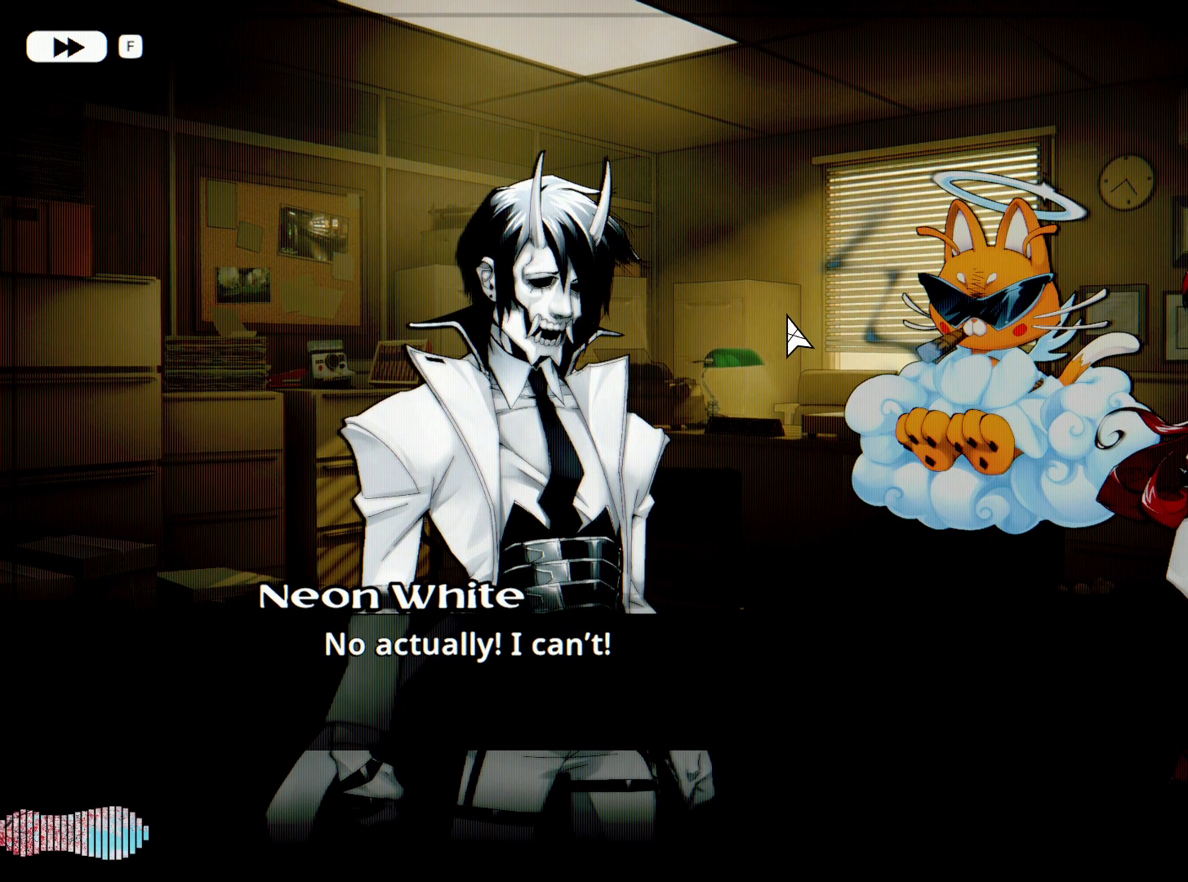
{"keys": [], "mouse": [], "events": []}
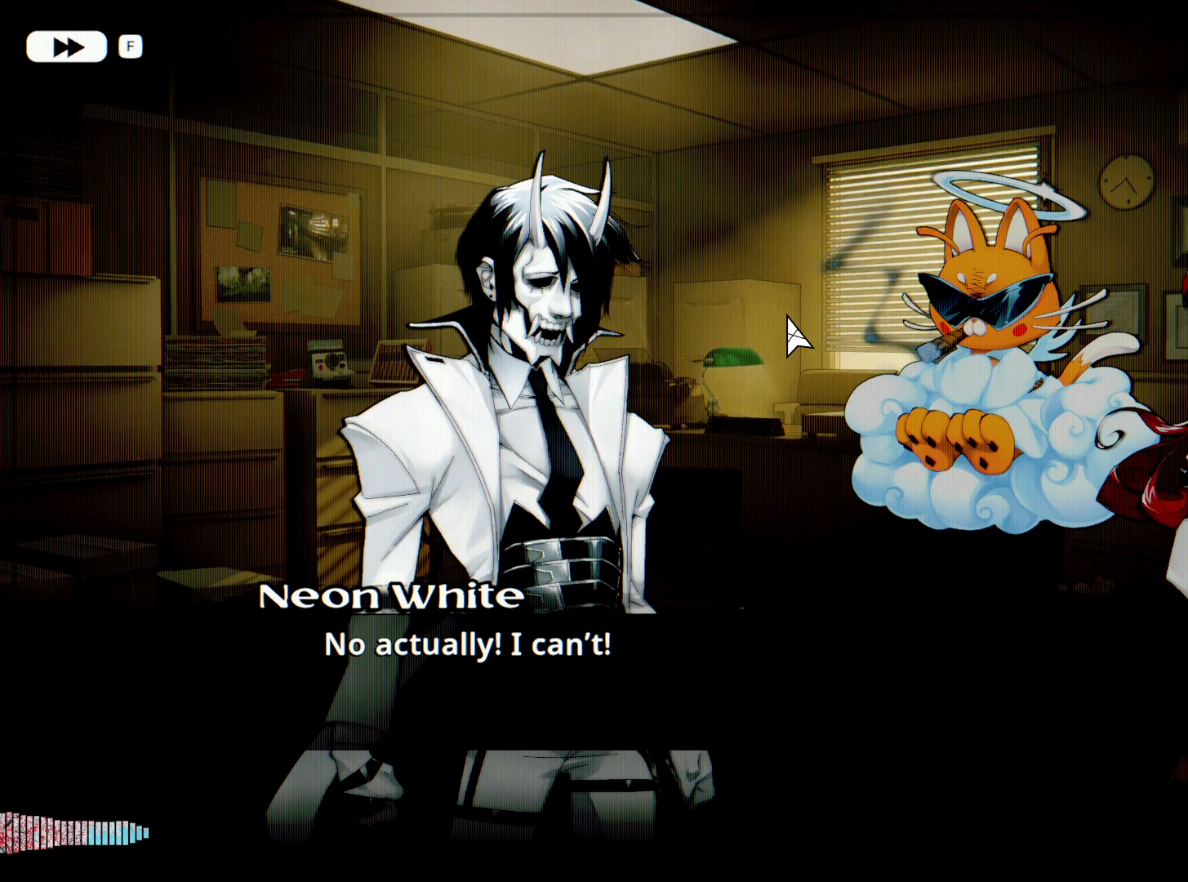
{"keys": [], "mouse": [], "events": []}
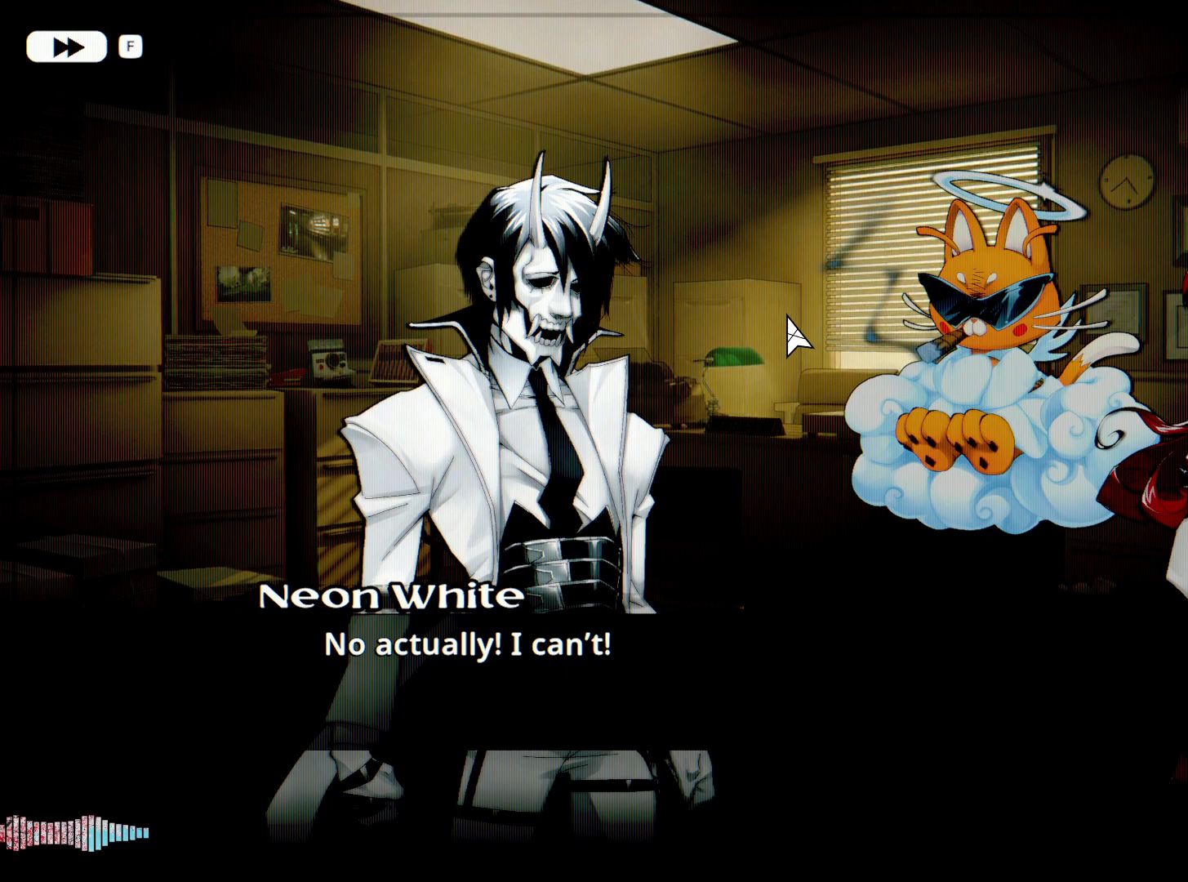
{"keys": [], "mouse": [], "events": [[167, "space", "down"], [350, "space", "up"]]}
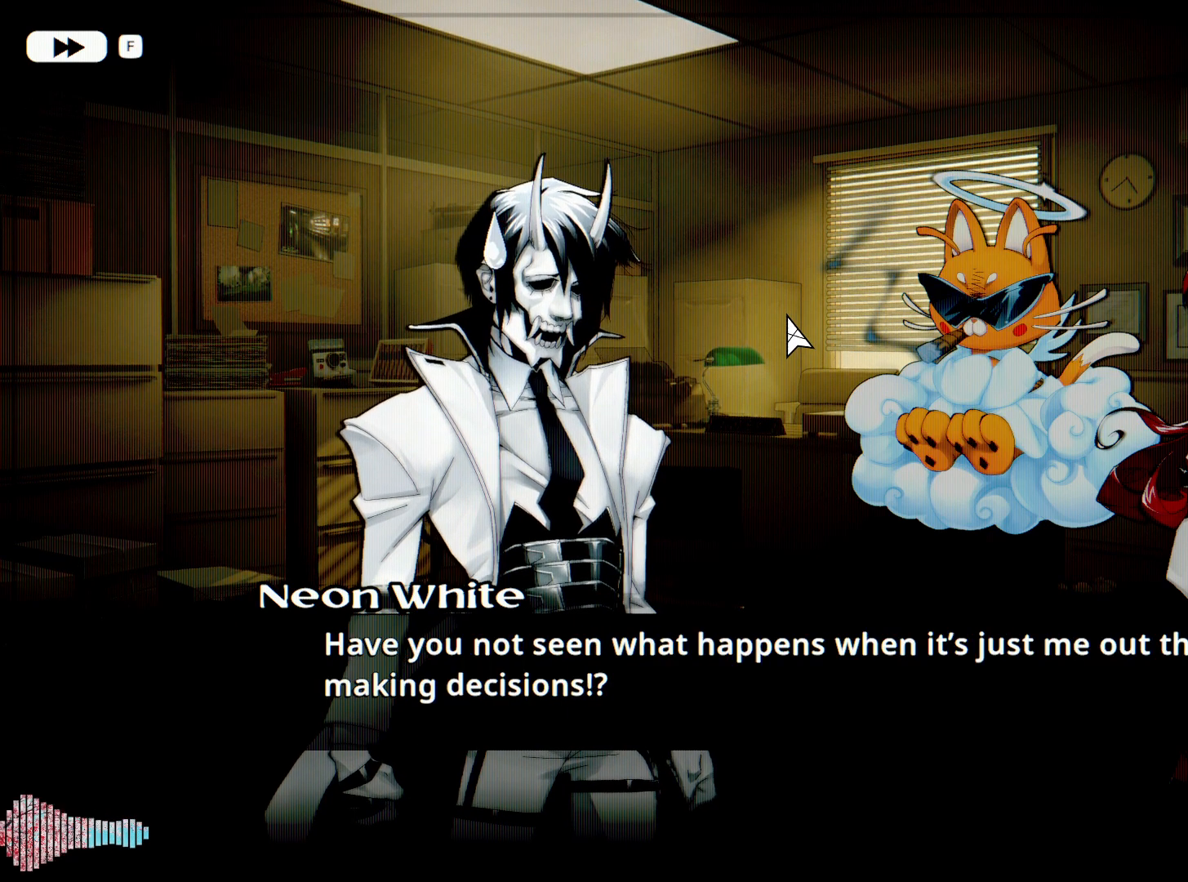
{"keys": [], "mouse": [], "events": []}
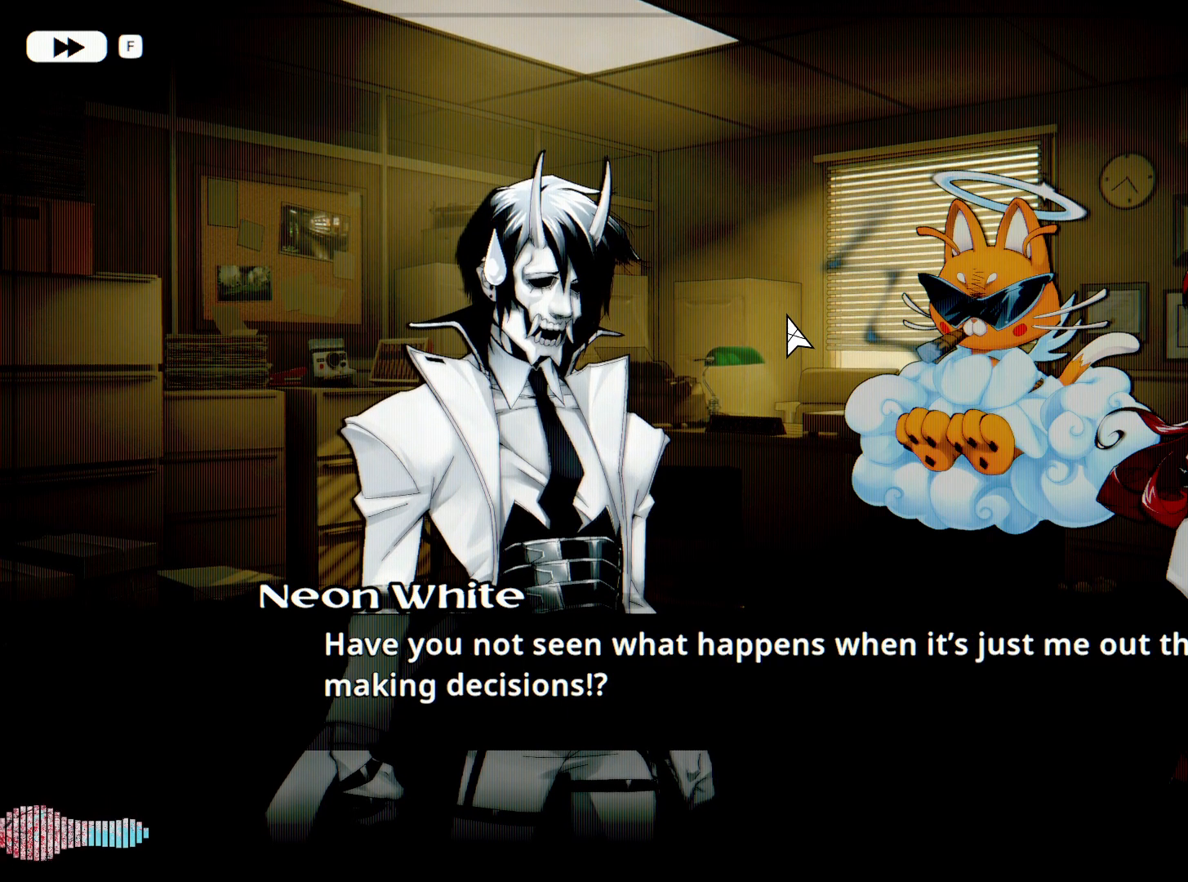
{"keys": [], "mouse": [], "events": []}
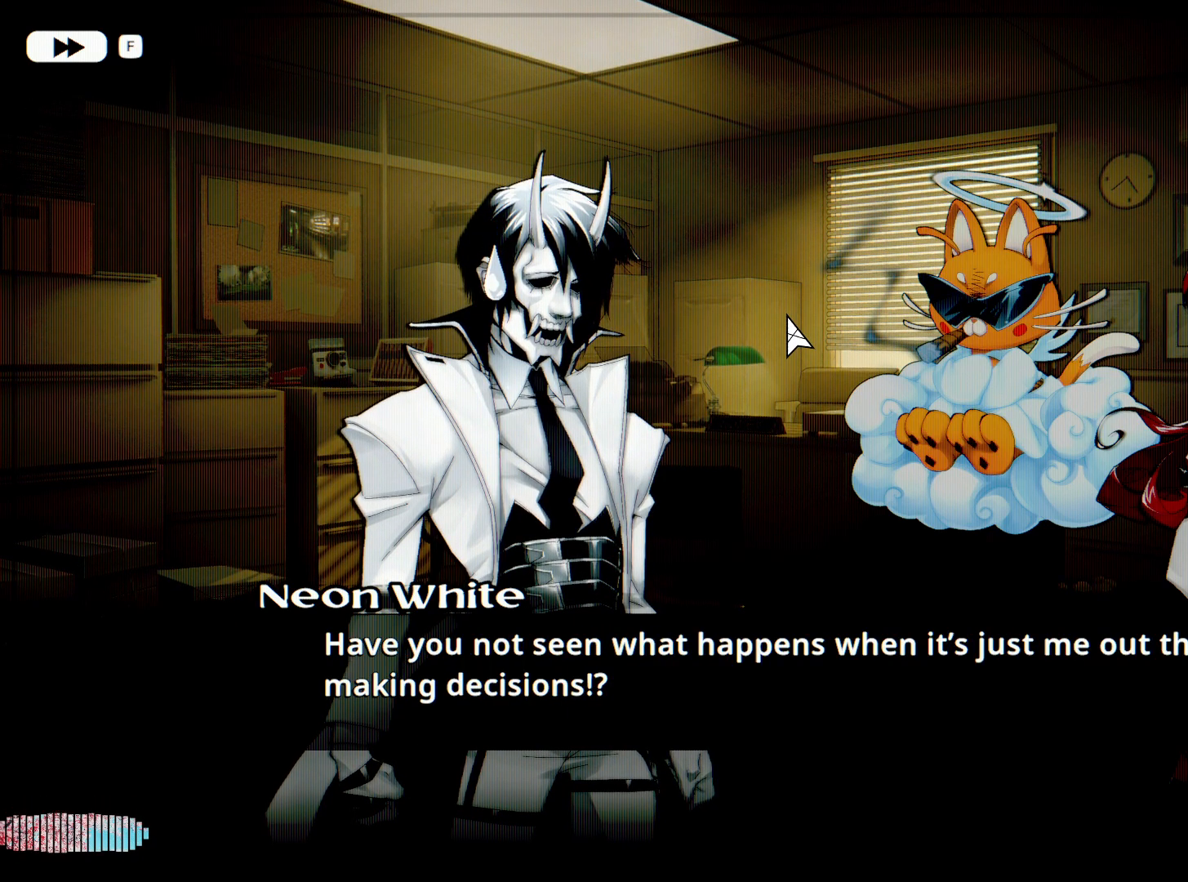
{"keys": [], "mouse": [], "events": []}
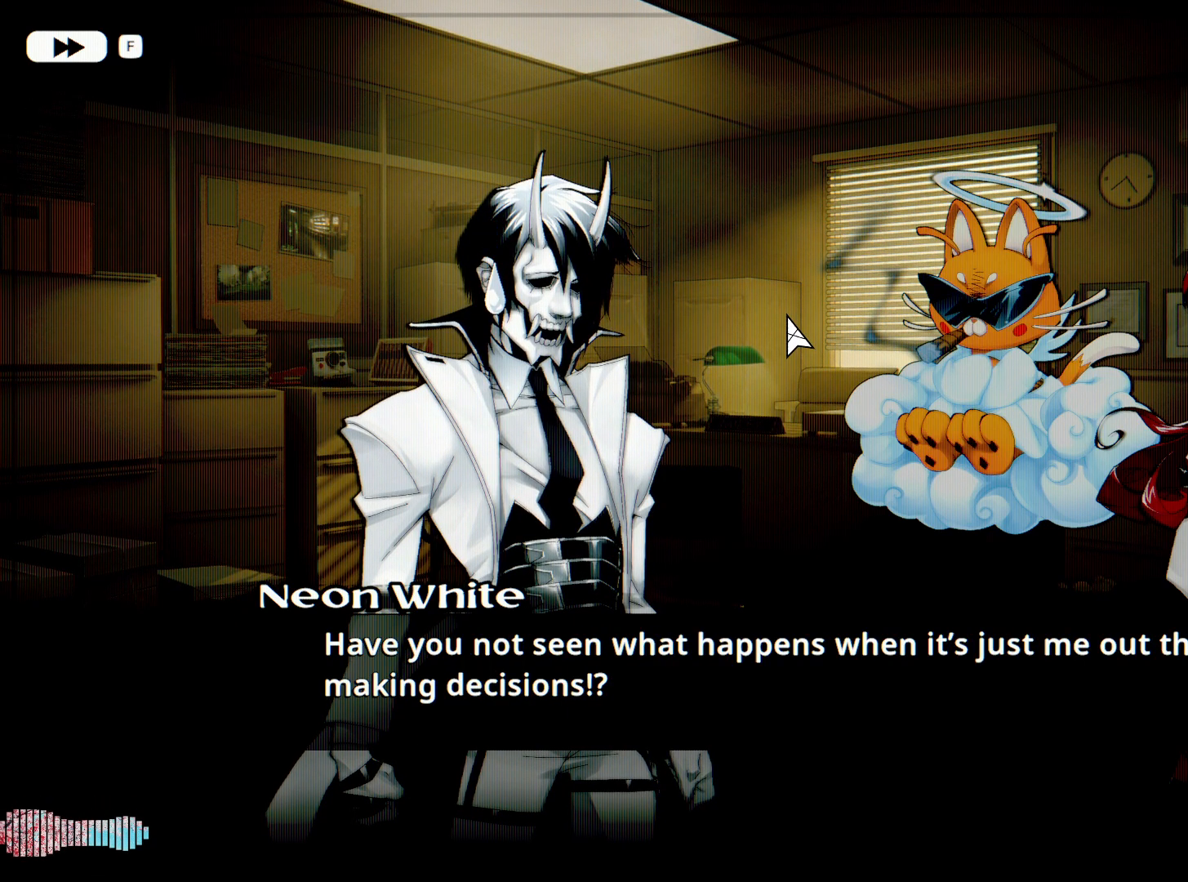
{"keys": [], "mouse": [], "events": []}
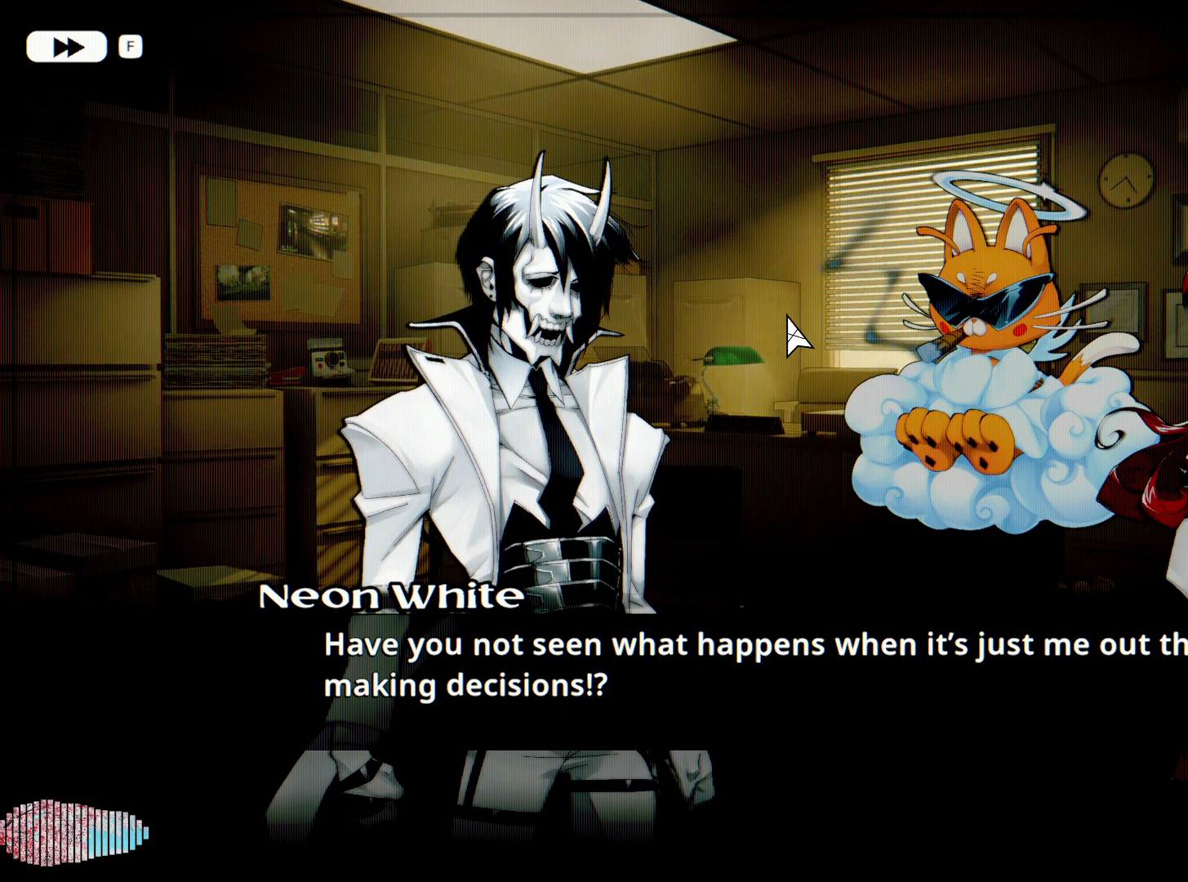
{"keys": [], "mouse": [], "events": []}
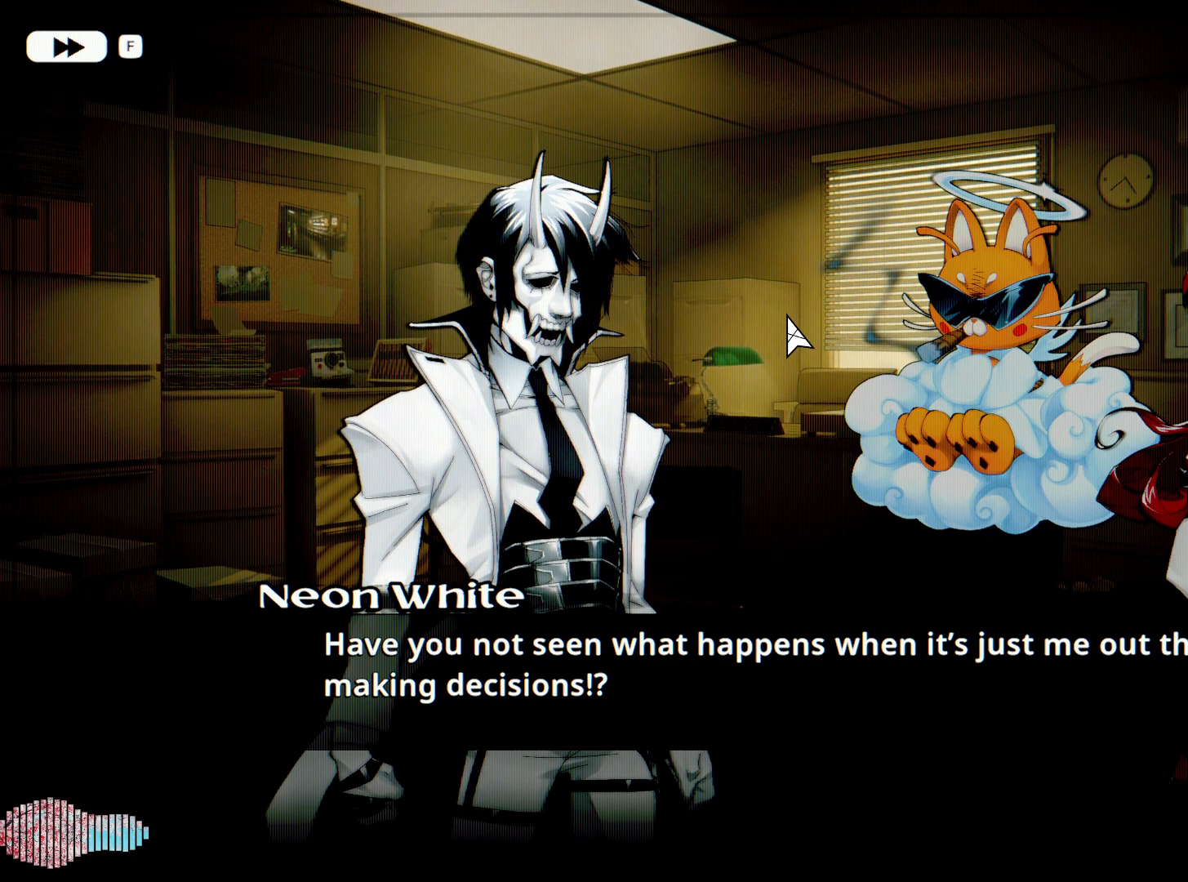
{"keys": [], "mouse": [], "events": []}
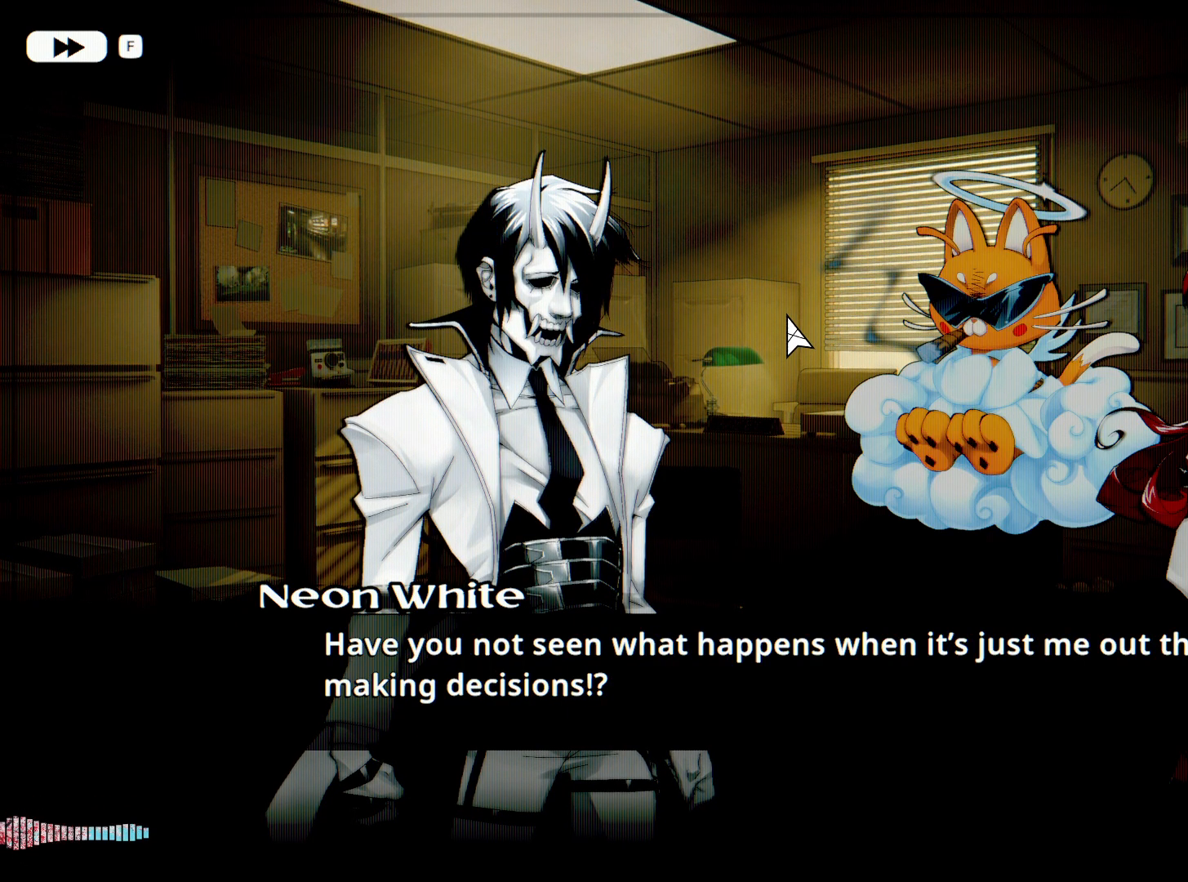
{"keys": [], "mouse": [], "events": []}
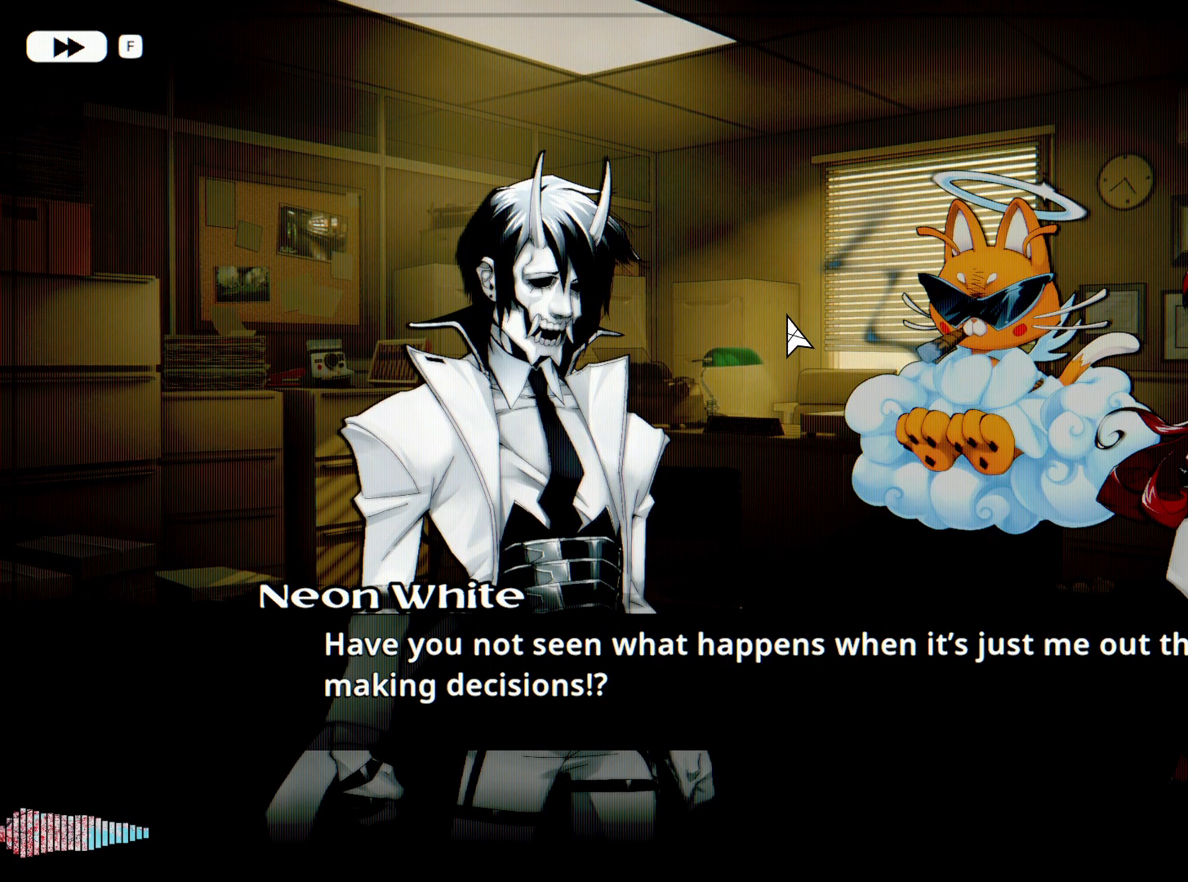
{"keys": [], "mouse": [], "events": []}
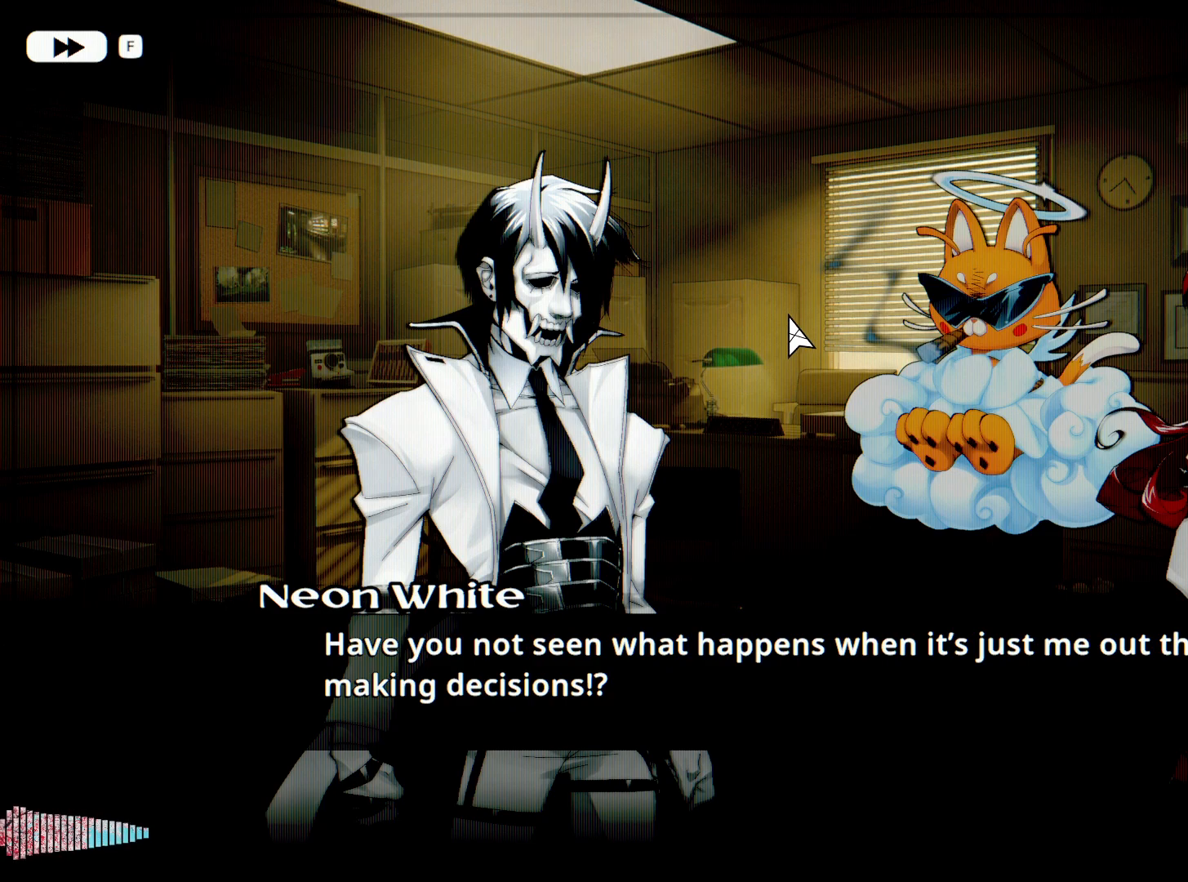
{"keys": [], "mouse": [], "events": [[67, "space", "down"], [217, "space", "up"]]}
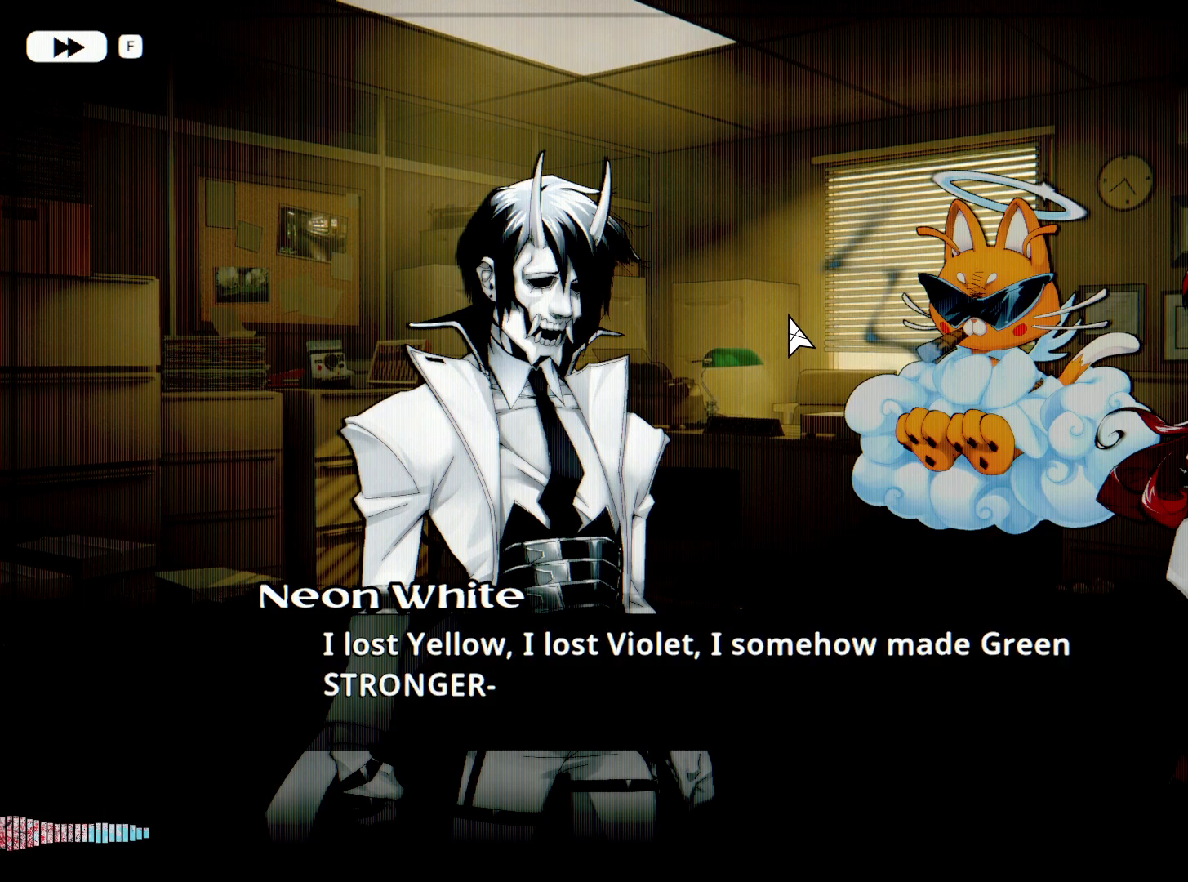
{"keys": [], "mouse": [], "events": []}
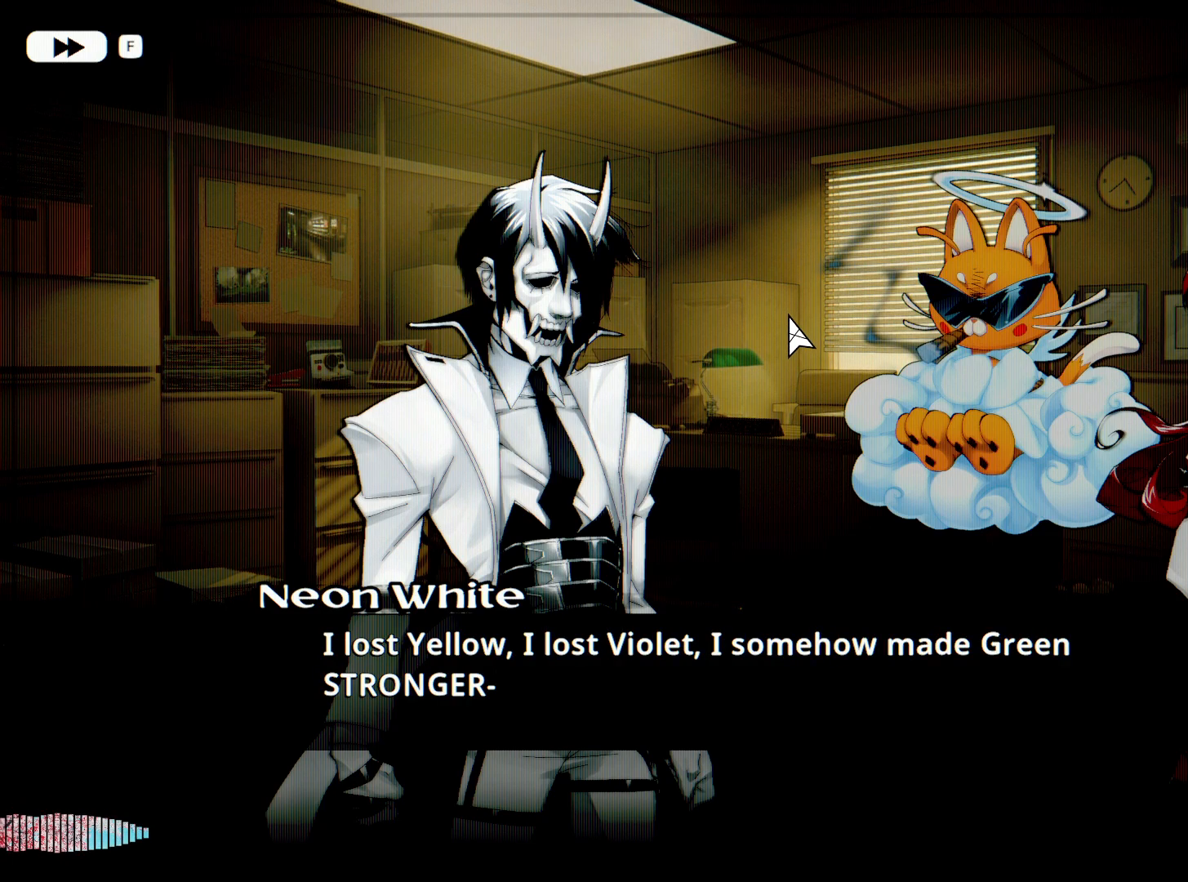
{"keys": [], "mouse": [], "events": []}
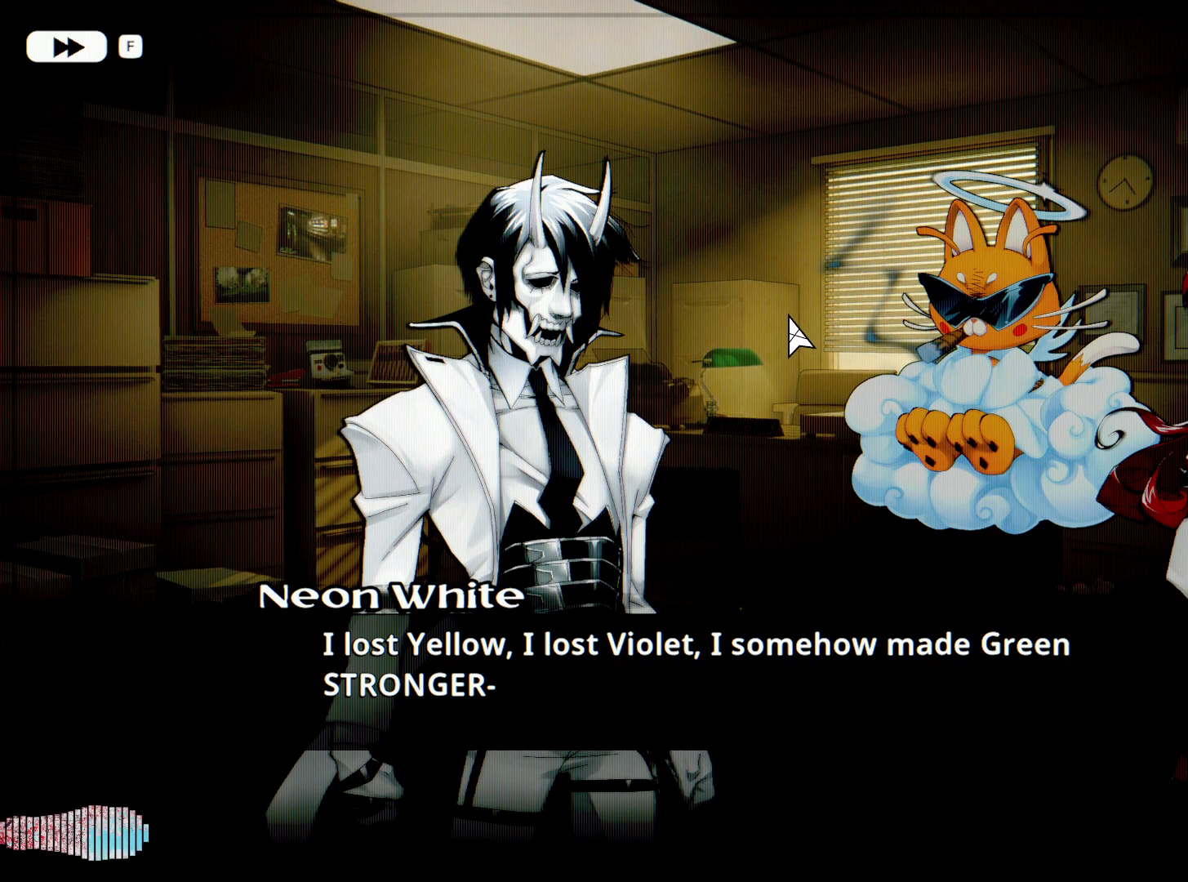
{"keys": [], "mouse": [], "events": []}
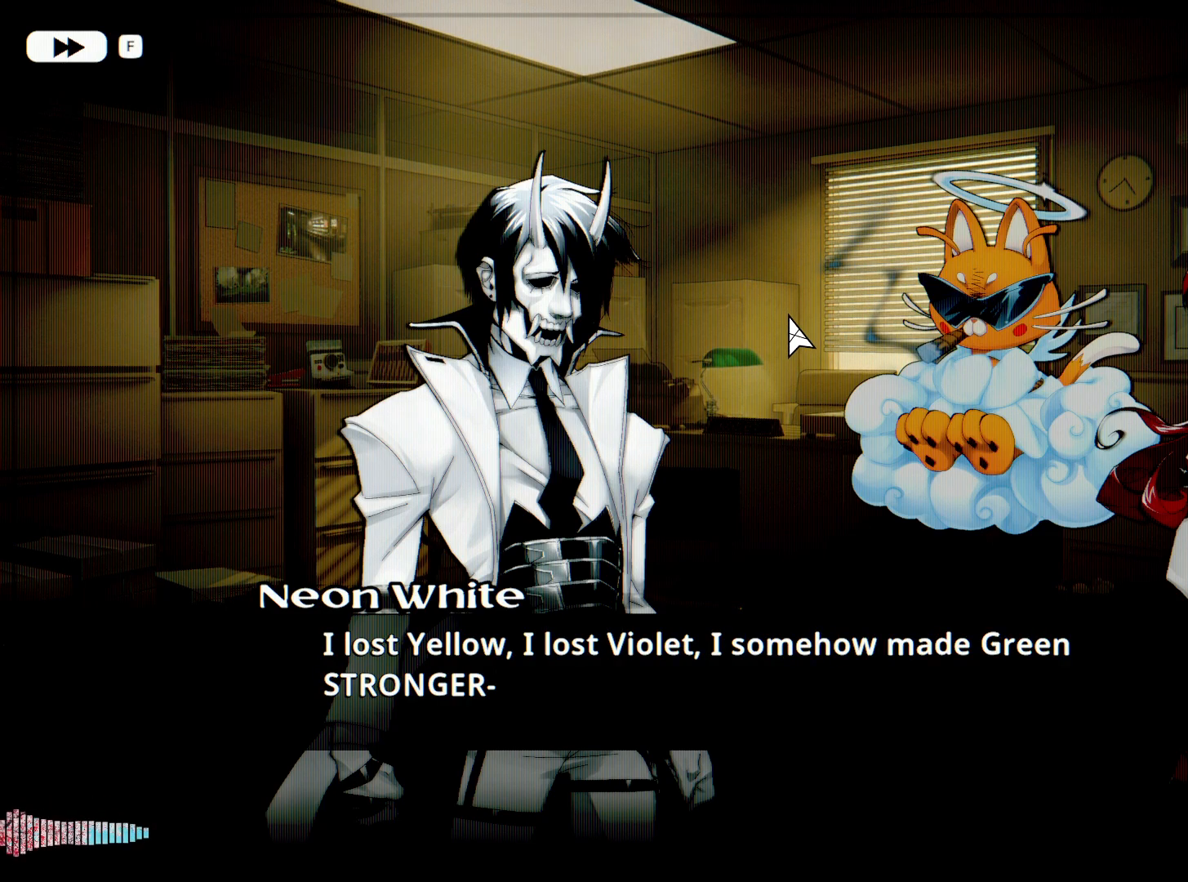
{"keys": [], "mouse": [], "events": []}
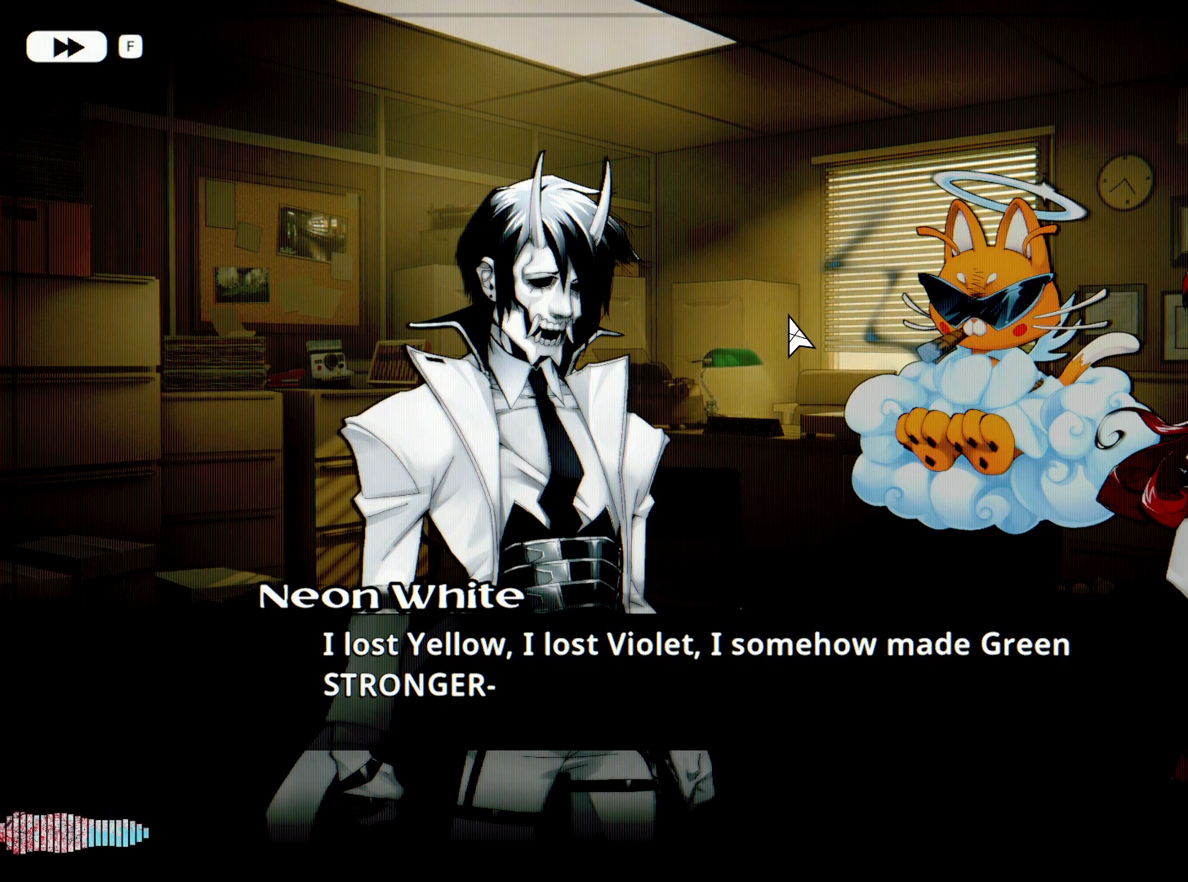
{"keys": [], "mouse": [], "events": []}
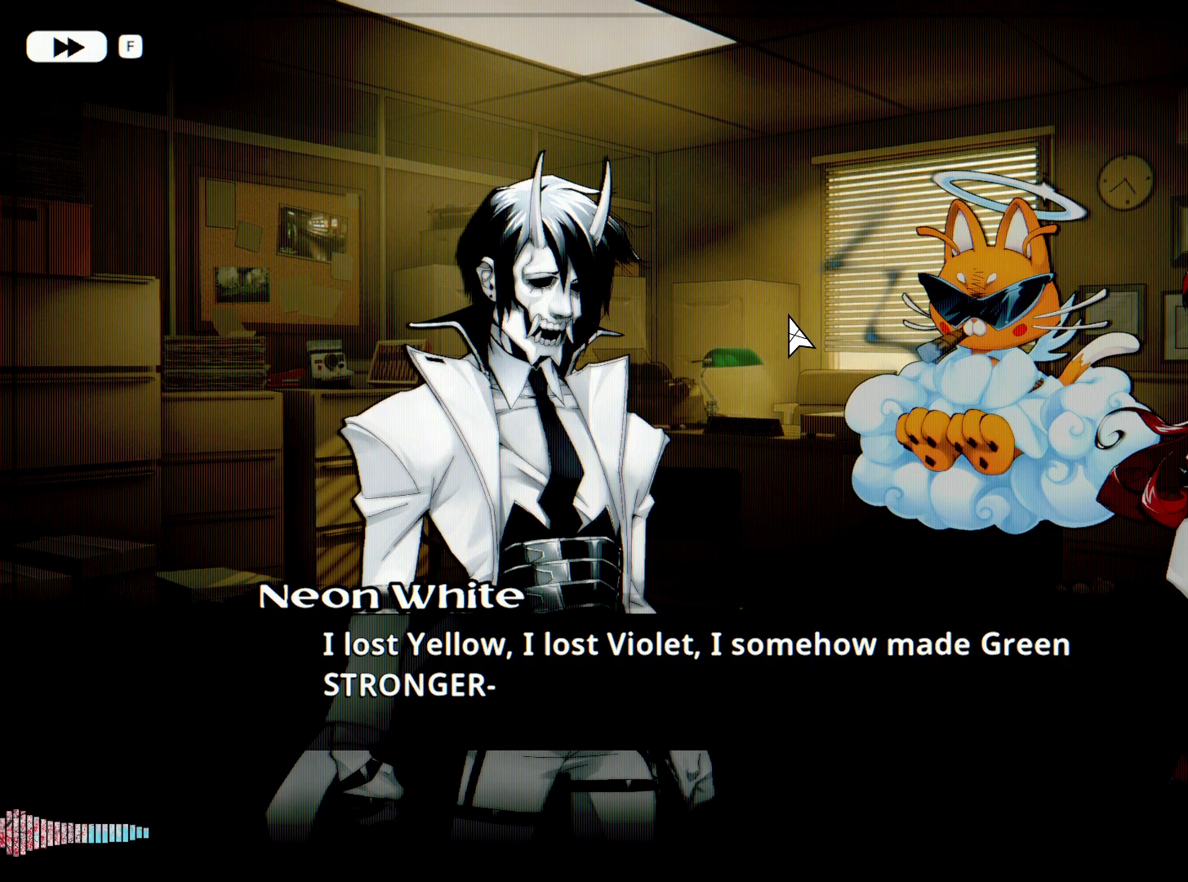
{"keys": [], "mouse": [], "events": []}
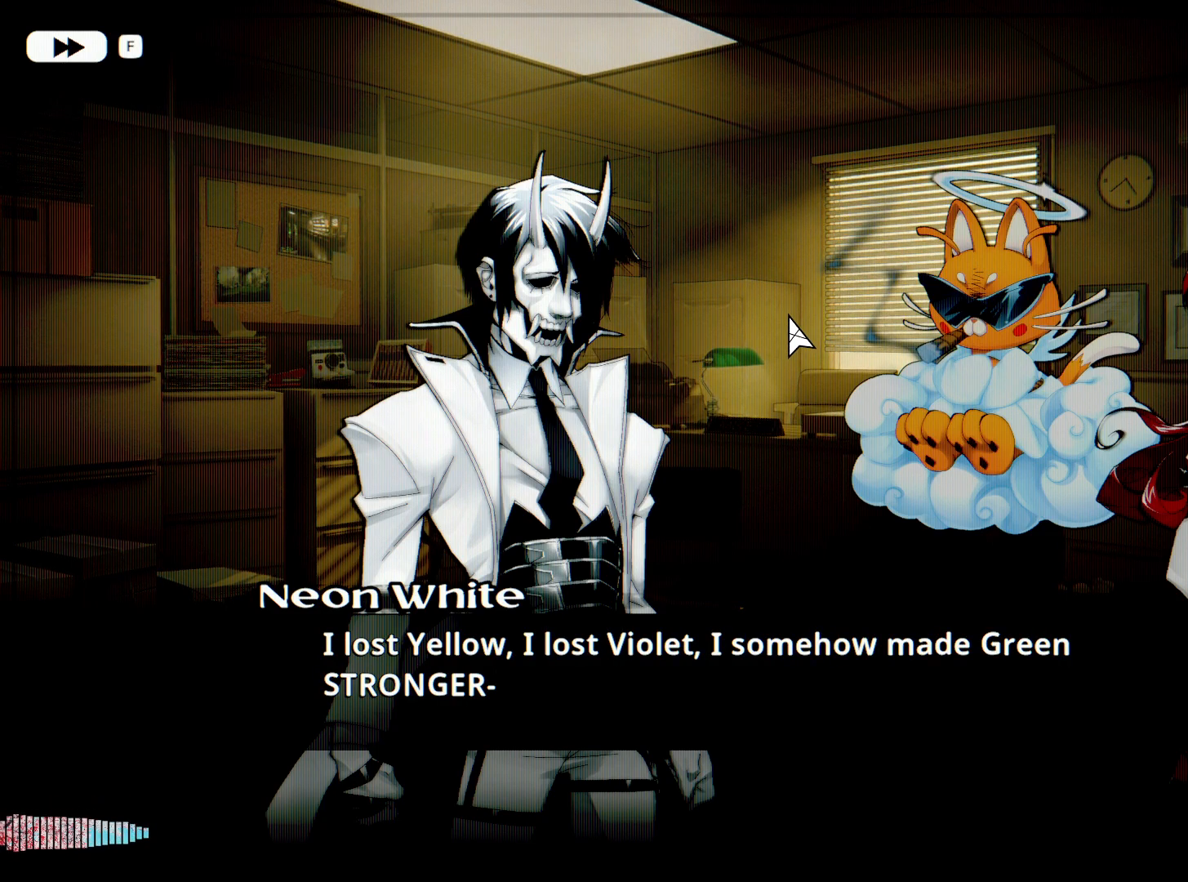
{"keys": [], "mouse": [], "events": []}
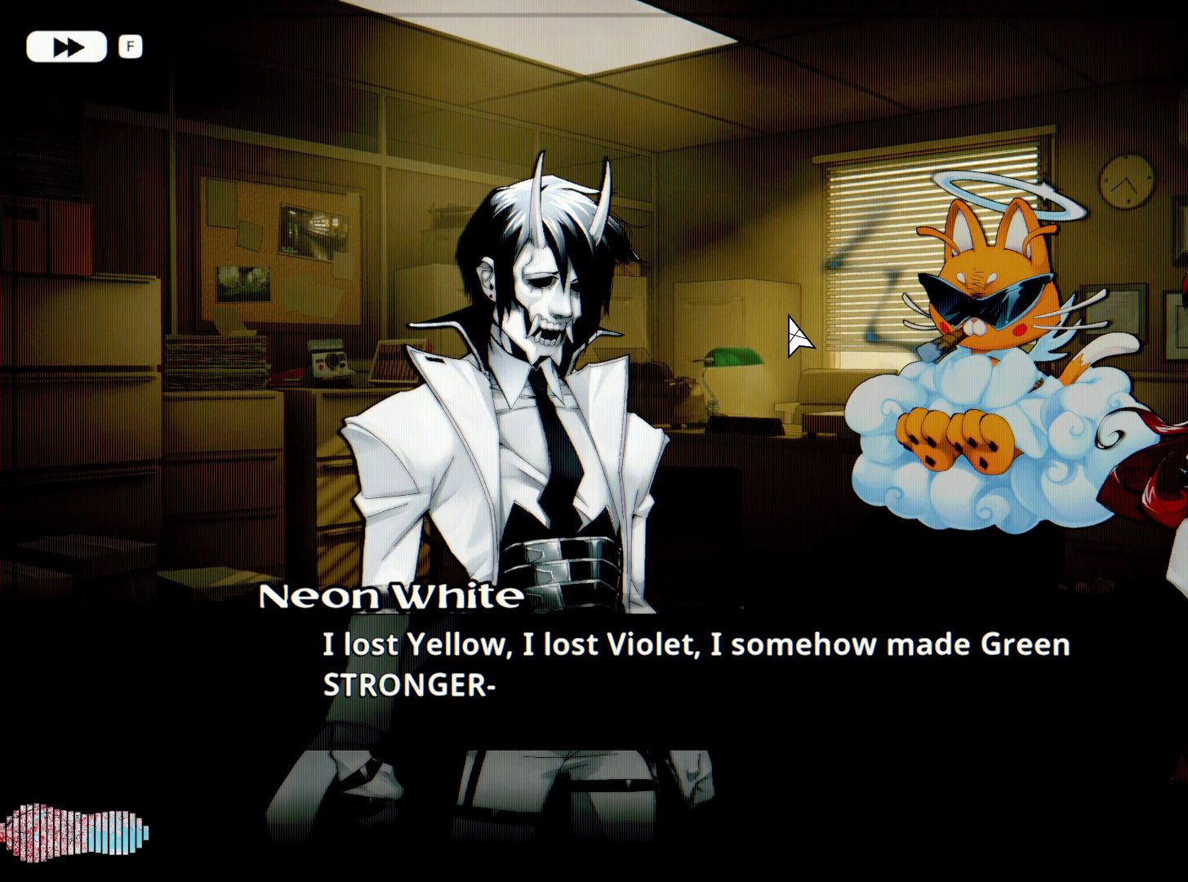
{"keys": [], "mouse": [], "events": []}
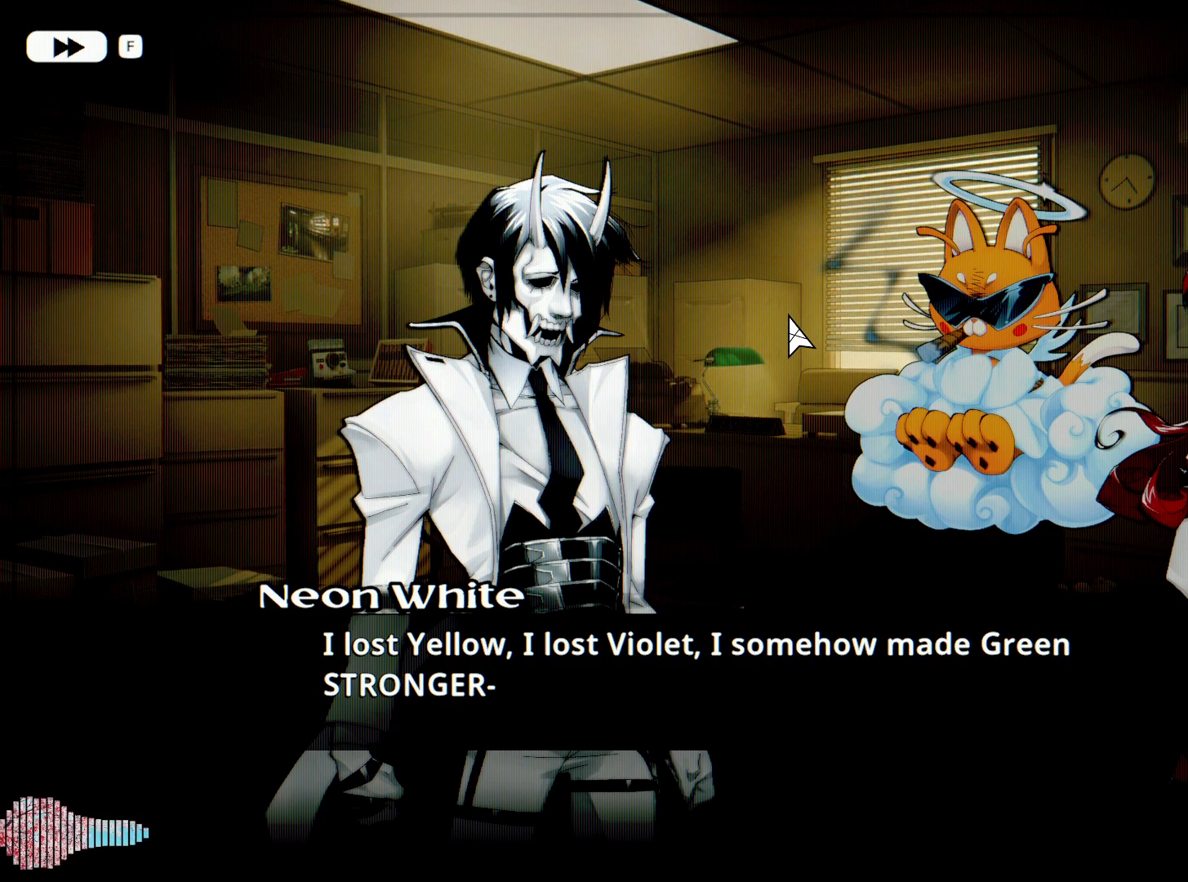
{"keys": [], "mouse": [], "events": []}
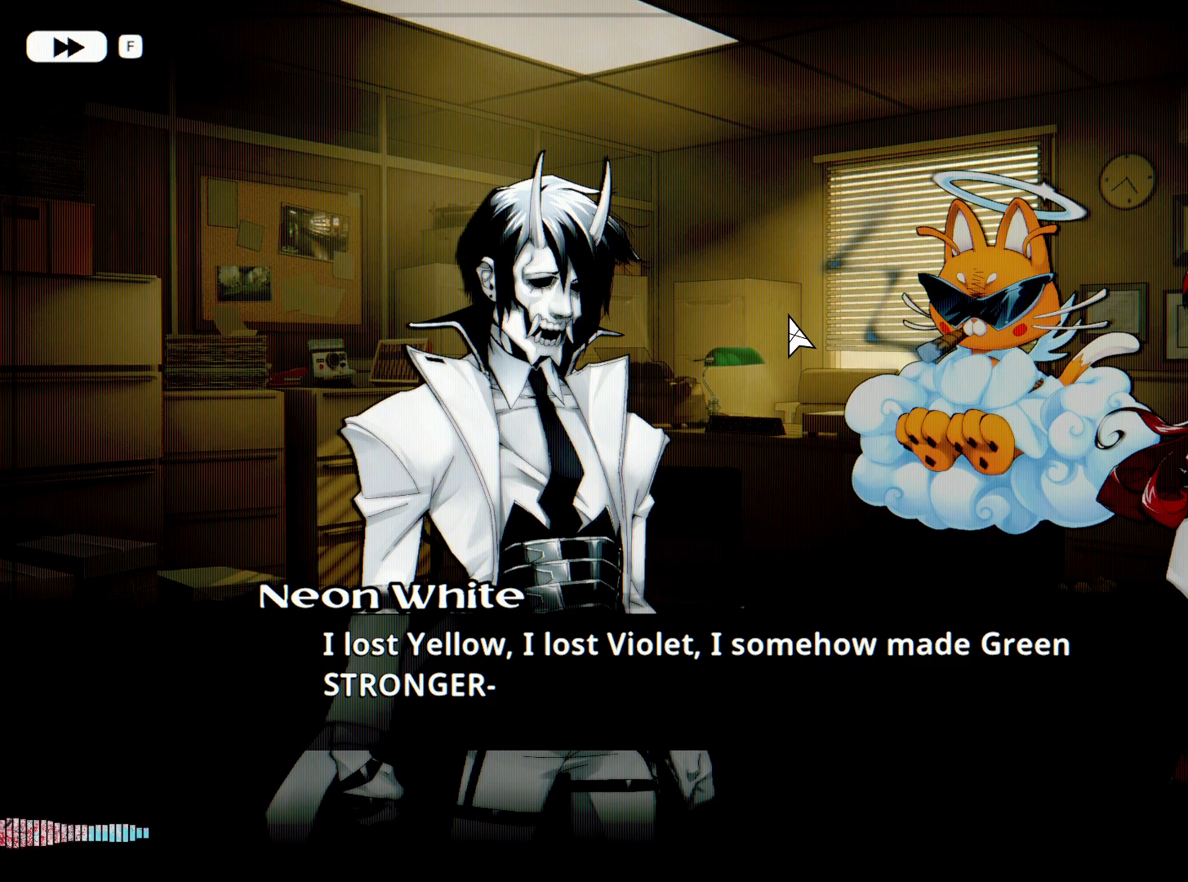
{"keys": [], "mouse": [], "events": []}
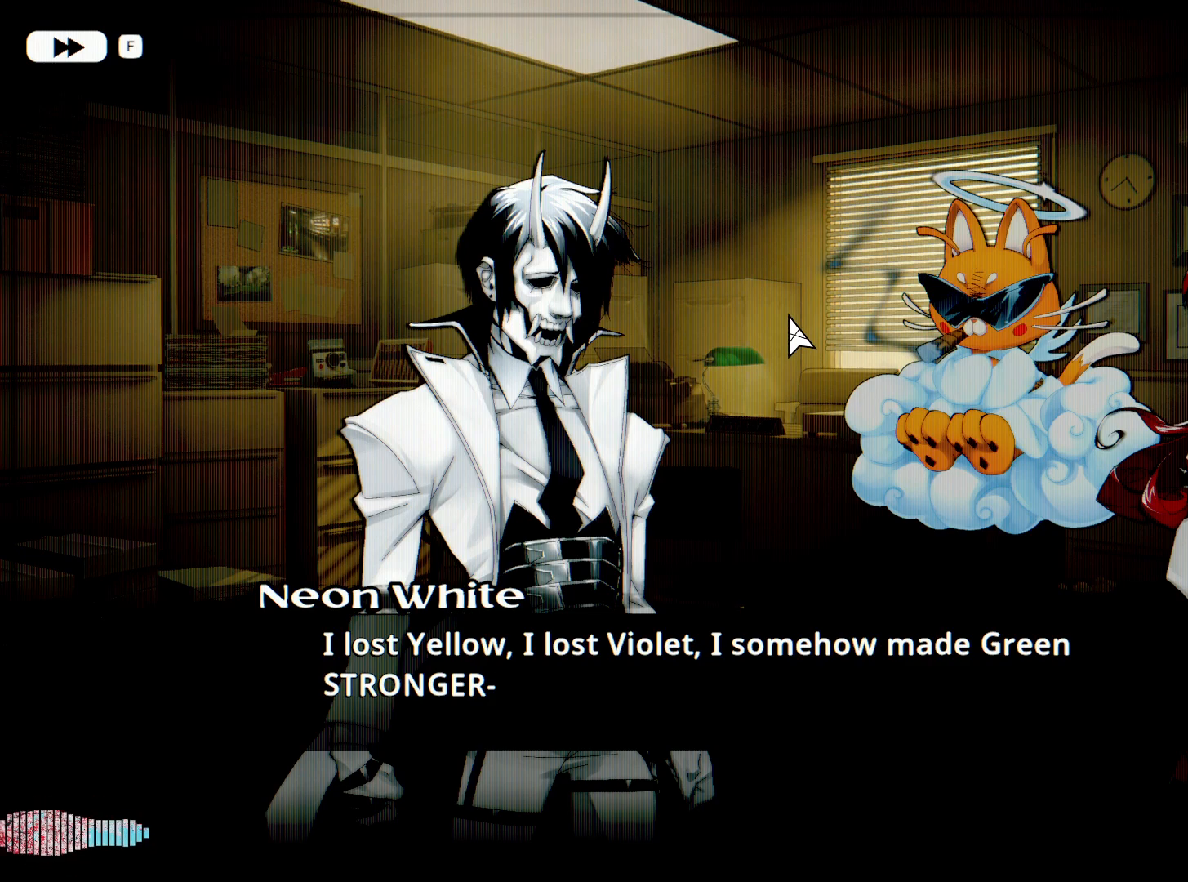
{"keys": ["space"], "mouse": [], "events": [[483, "space", "down"]]}
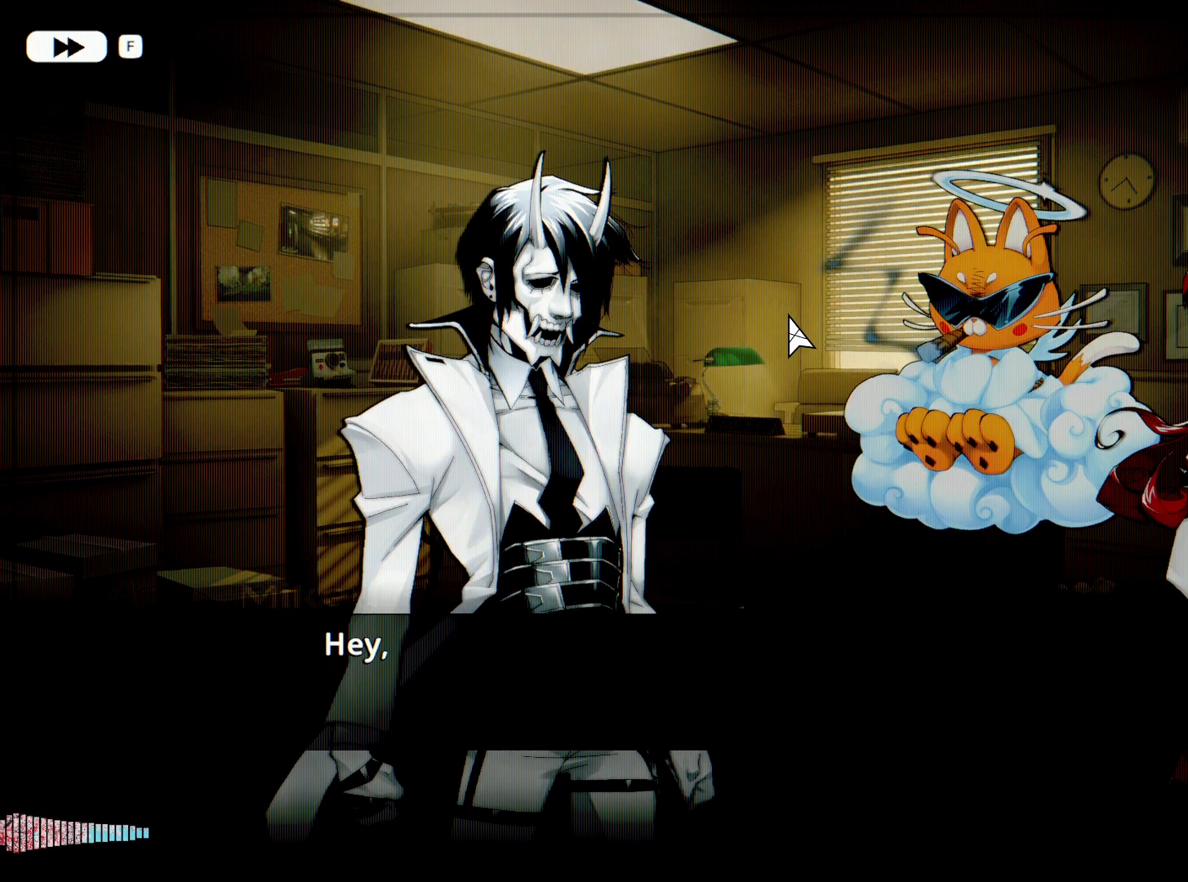
{"keys": [], "mouse": [], "events": [[167, "space", "up"]]}